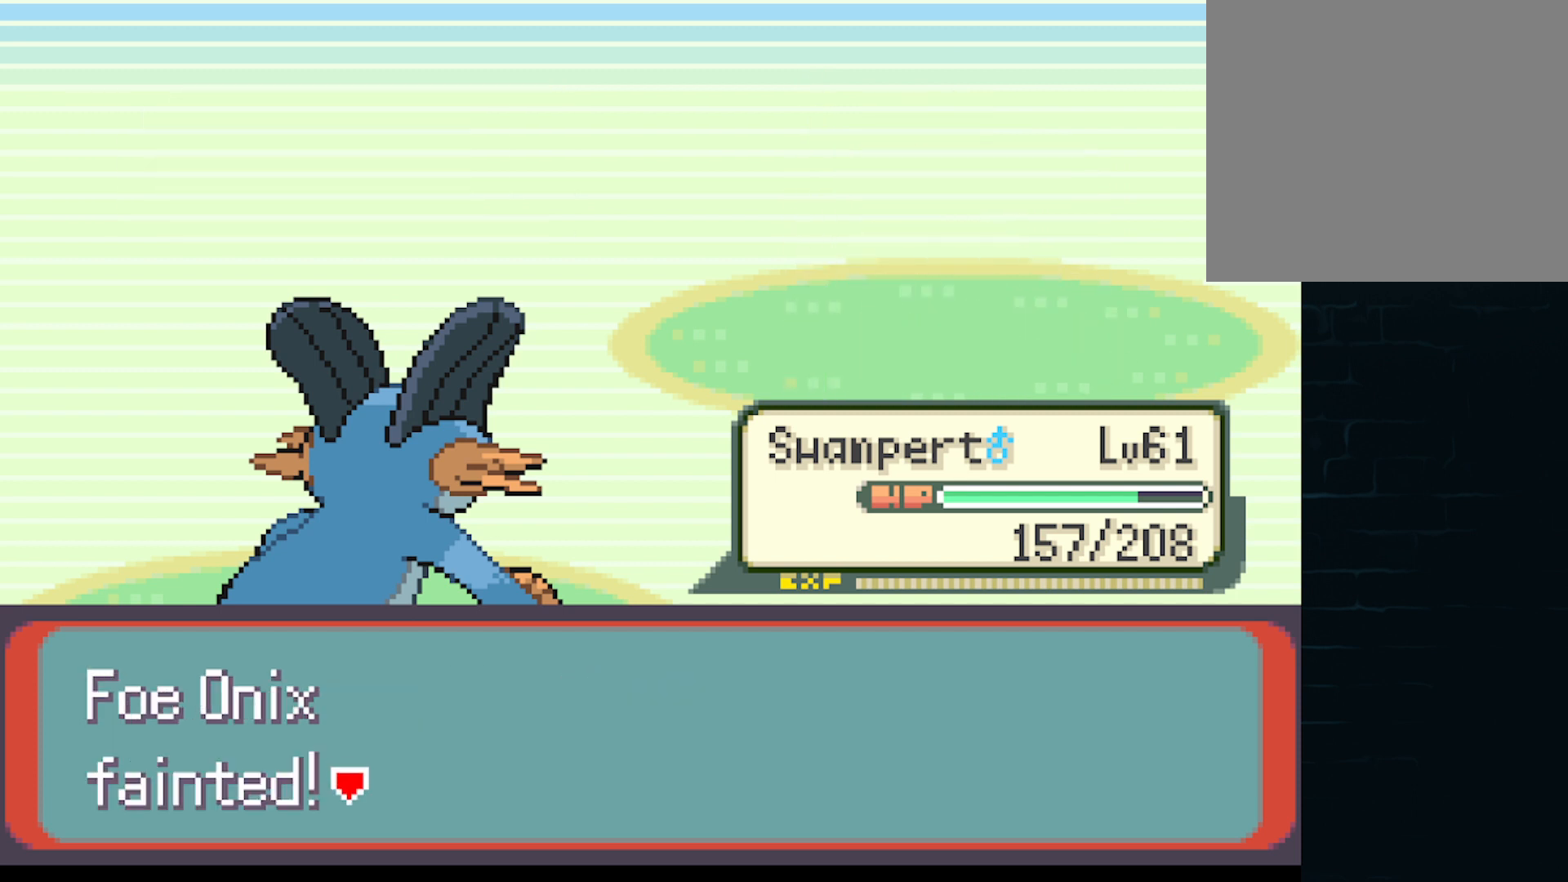
Gameplay with a controller (Xbox layout); each line is a JSON object with the inputs held at the frame after it. "events" lists button and stick changes between this image and that frame as [ms after this image, input, new state], when the widget could be followed in between. Not read: L3 R3 right_stick.
{"buttons": ["B"], "left_stick": "center", "events": [[375, "B", "down"]]}
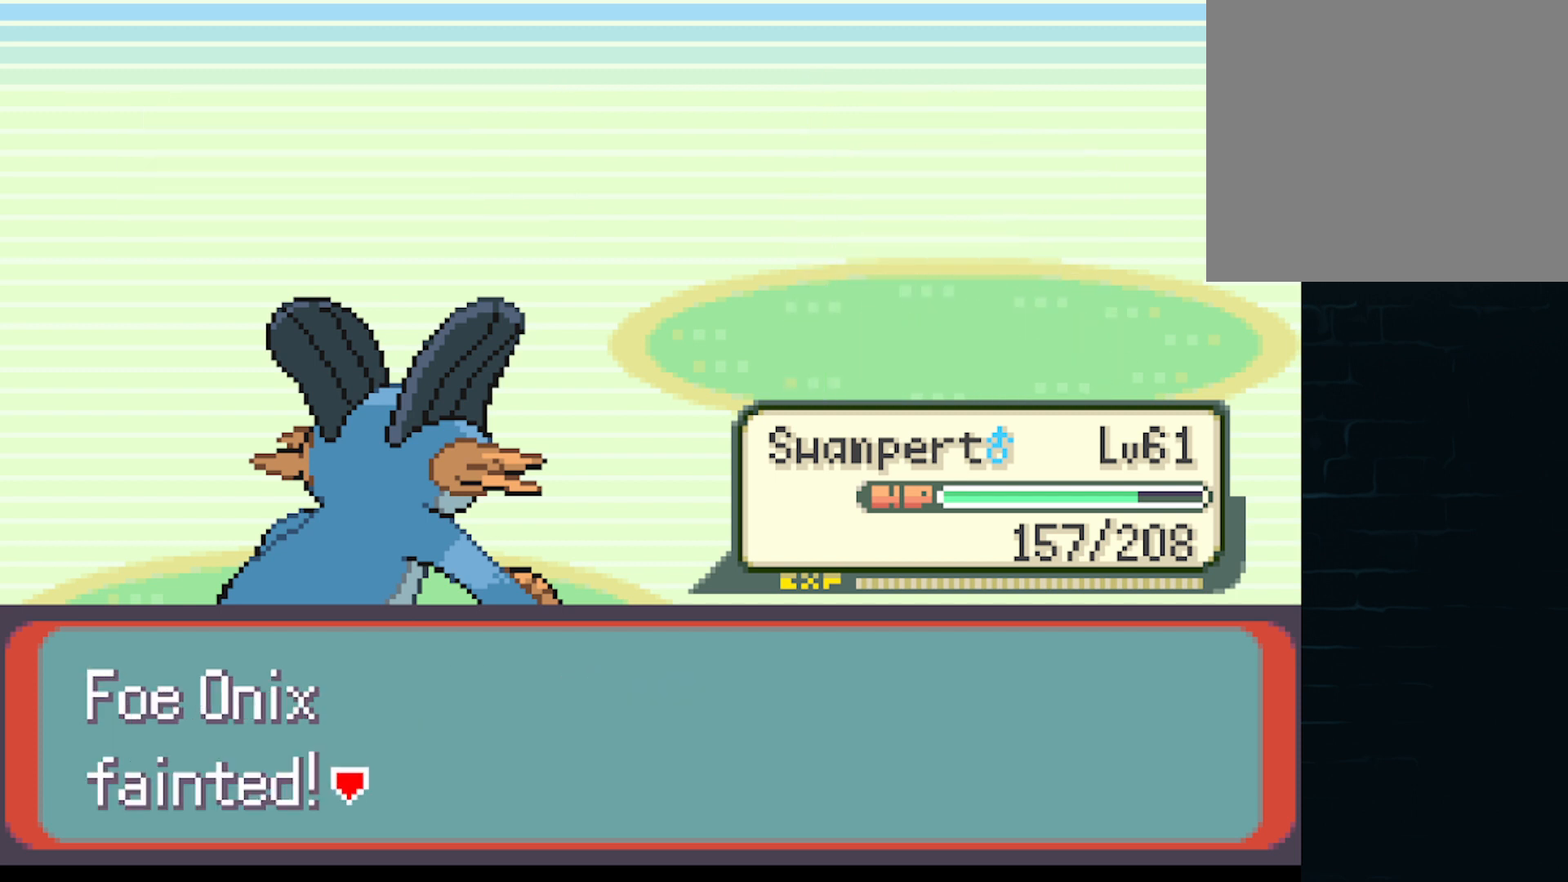
{"buttons": ["B"], "left_stick": "center", "events": [[83, "B", "up"], [209, "B", "down"], [334, "B", "up"], [501, "B", "down"]]}
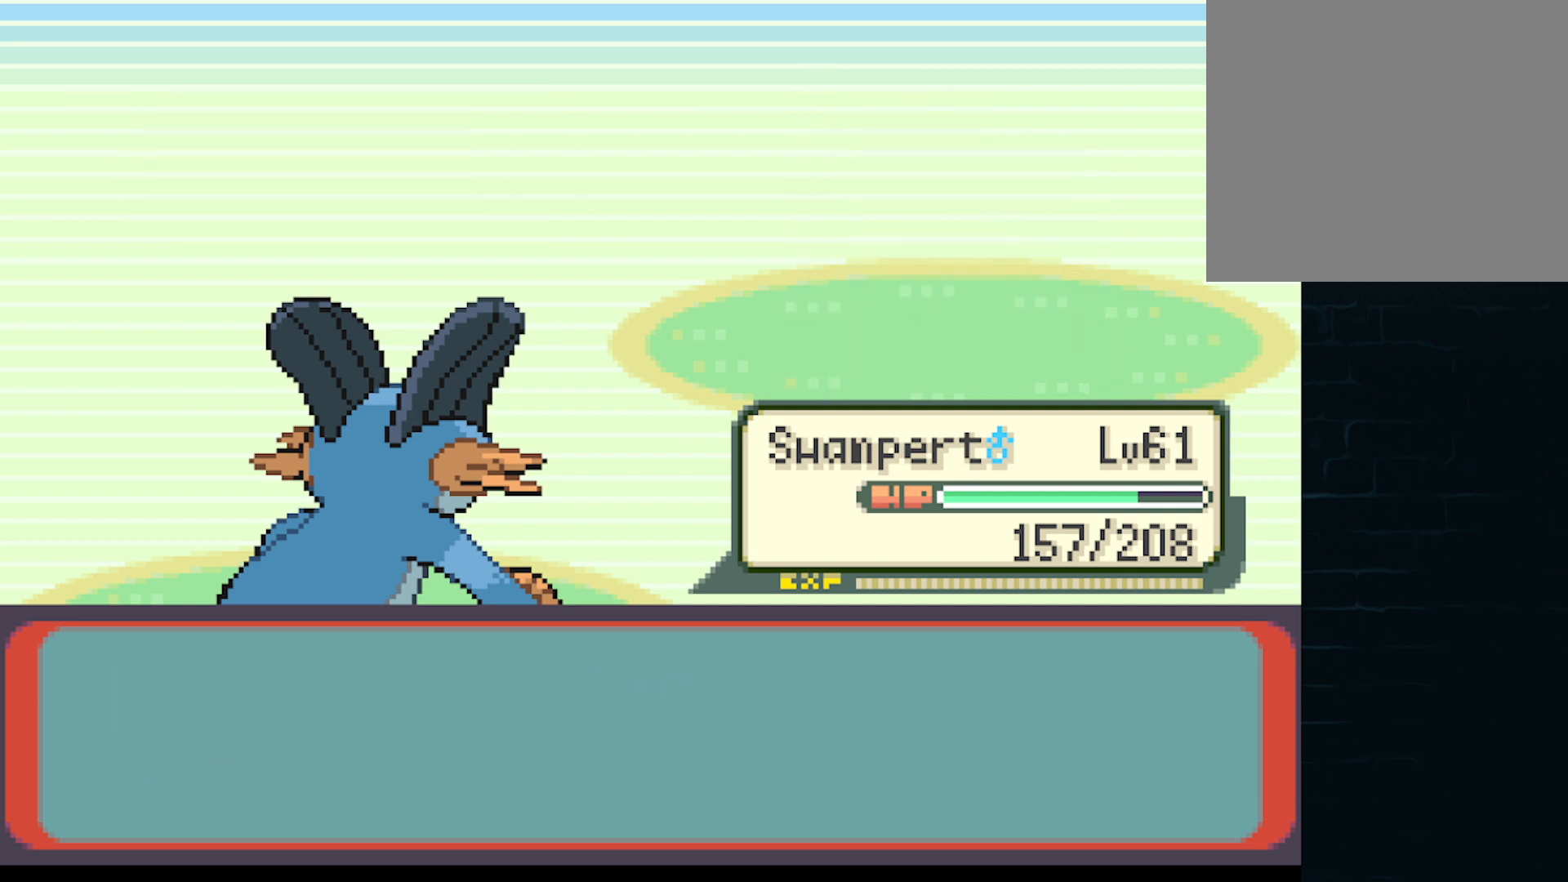
{"buttons": ["B"], "left_stick": "center", "events": [[83, "B", "up"], [250, "B", "down"], [333, "B", "up"], [500, "B", "down"]]}
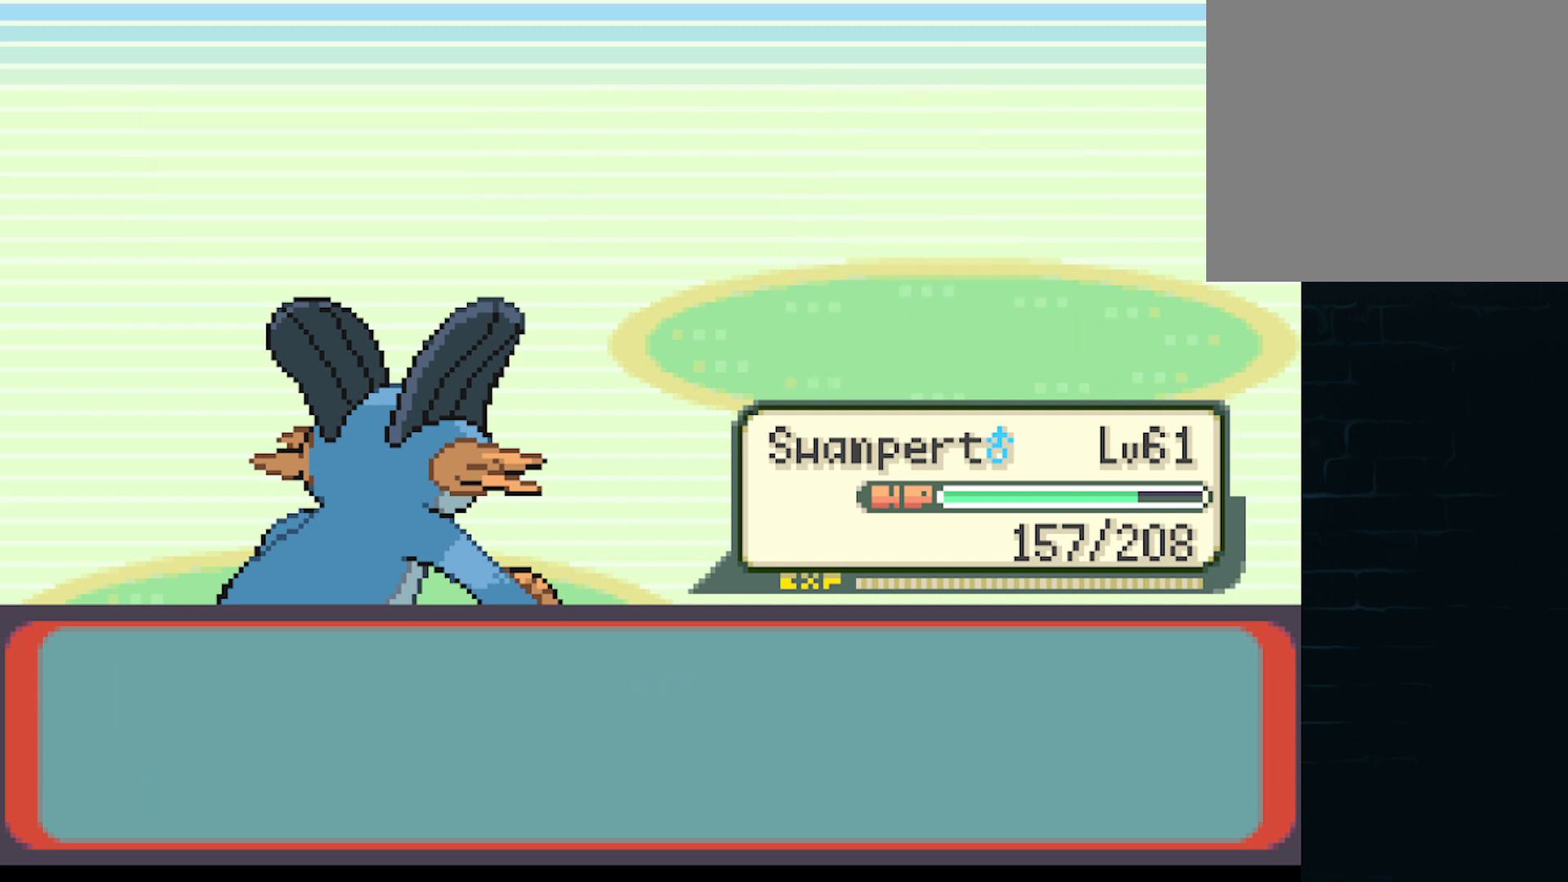
{"buttons": ["B"], "left_stick": "center", "events": [[125, "B", "up"], [334, "B", "down"]]}
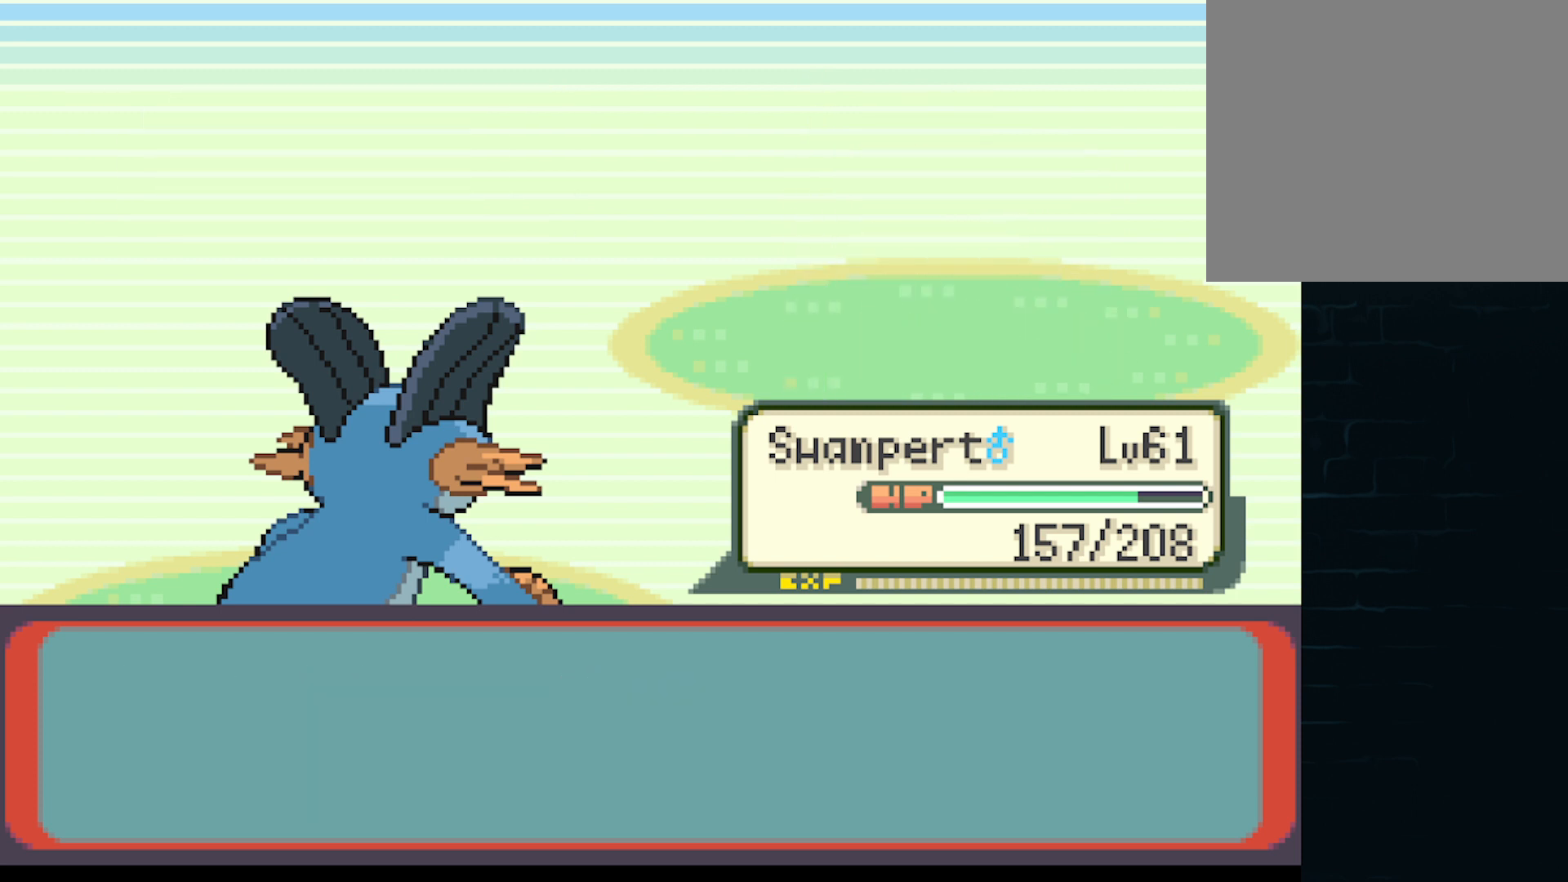
{"buttons": [], "left_stick": "center", "events": [[41, "B", "up"], [375, "B", "down"], [500, "B", "up"]]}
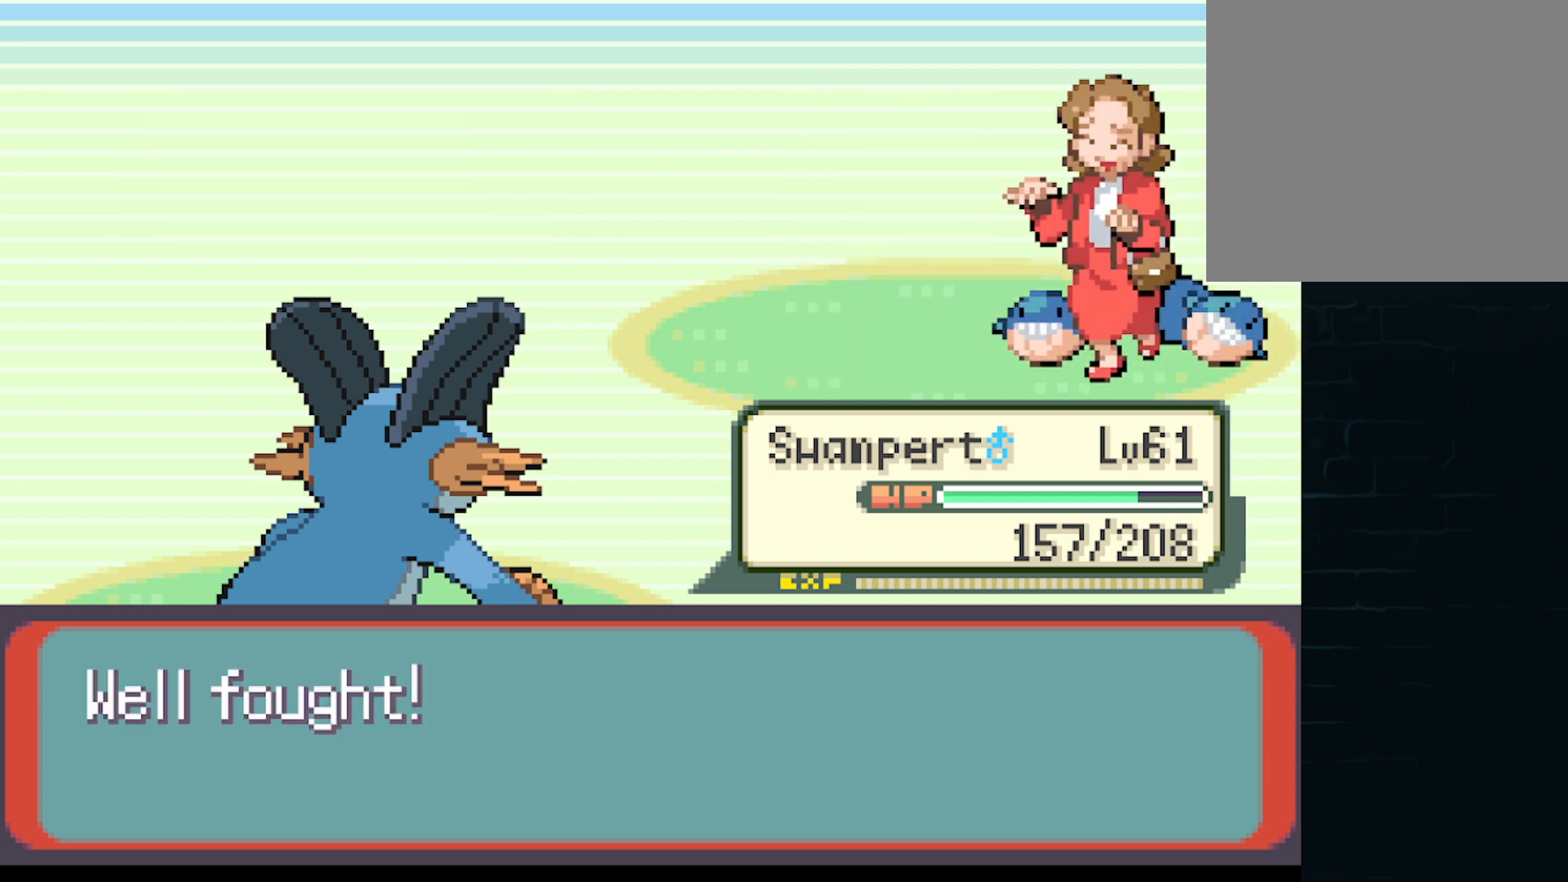
{"buttons": ["B"], "left_stick": "center", "events": [[167, "B", "down"], [334, "B", "up"], [501, "B", "down"]]}
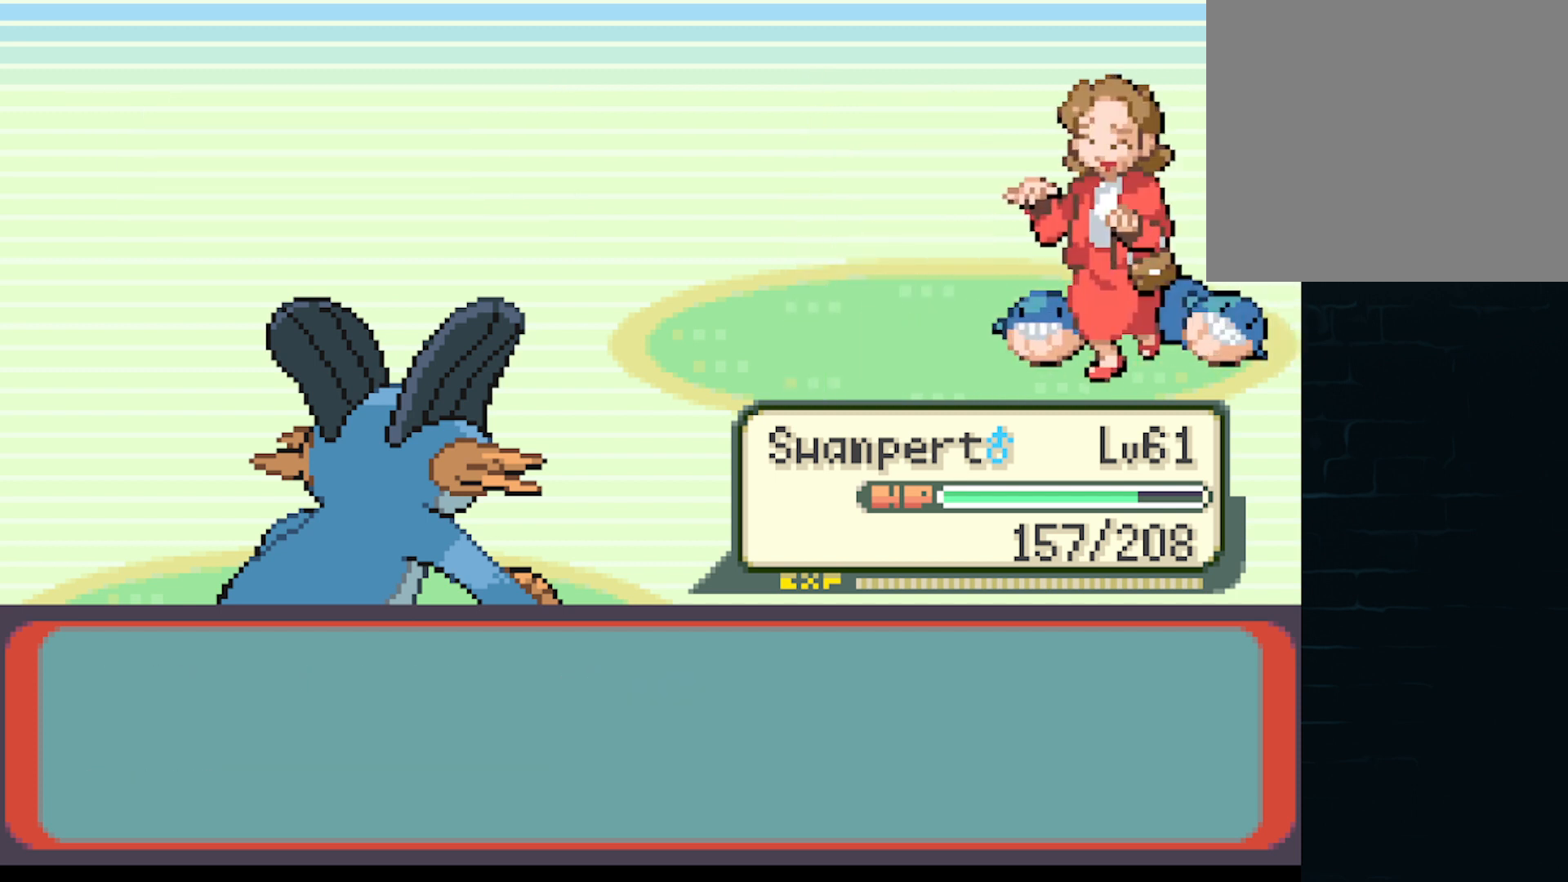
{"buttons": [], "left_stick": "center", "events": [[166, "B", "up"]]}